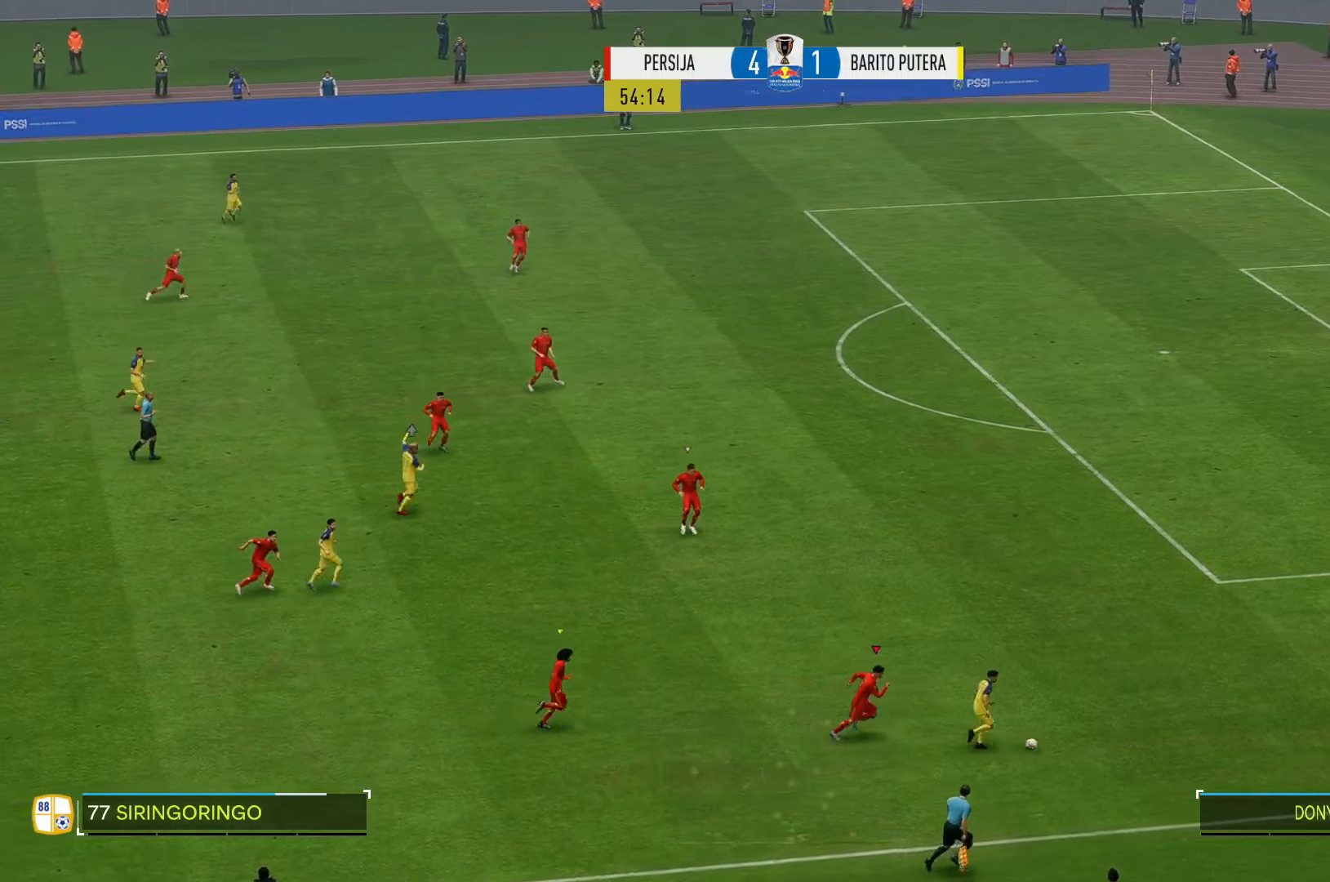
Gameplay with a controller (Xbox layout); each line is a JSON object with the inputs held at the frame after it. "events" lists button and stick changes between this image and that frame as [ms after this image, input, new state], when the widget could be followed in between. Not read: L3 R3.
{"buttons": ["R2"], "left_stick": "down-right", "right_stick": "center", "events": []}
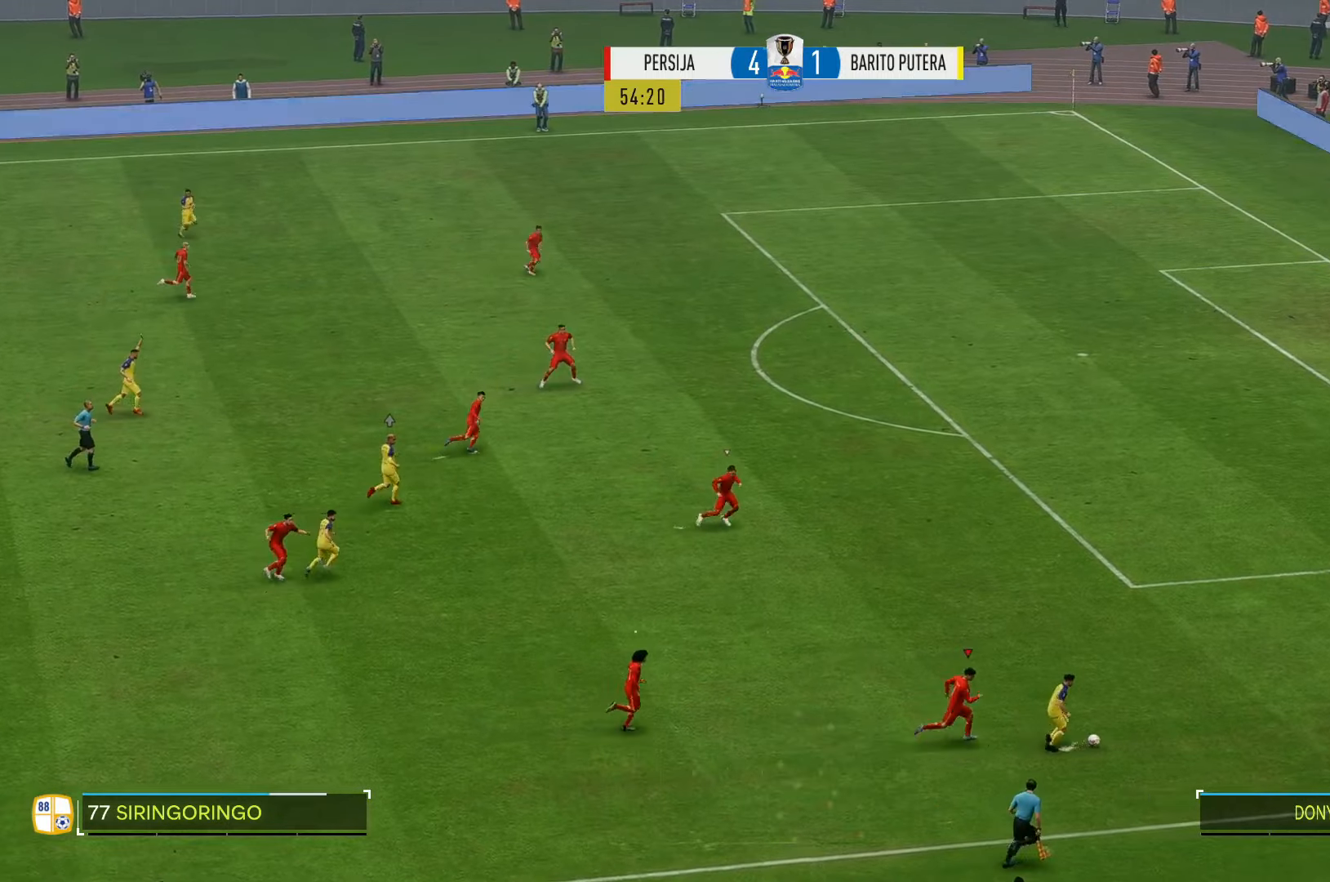
{"buttons": ["R2"], "left_stick": "center", "right_stick": "center", "events": [[150, "R2", "up"], [167, "left_stick", "center"], [367, "R2", "down"]]}
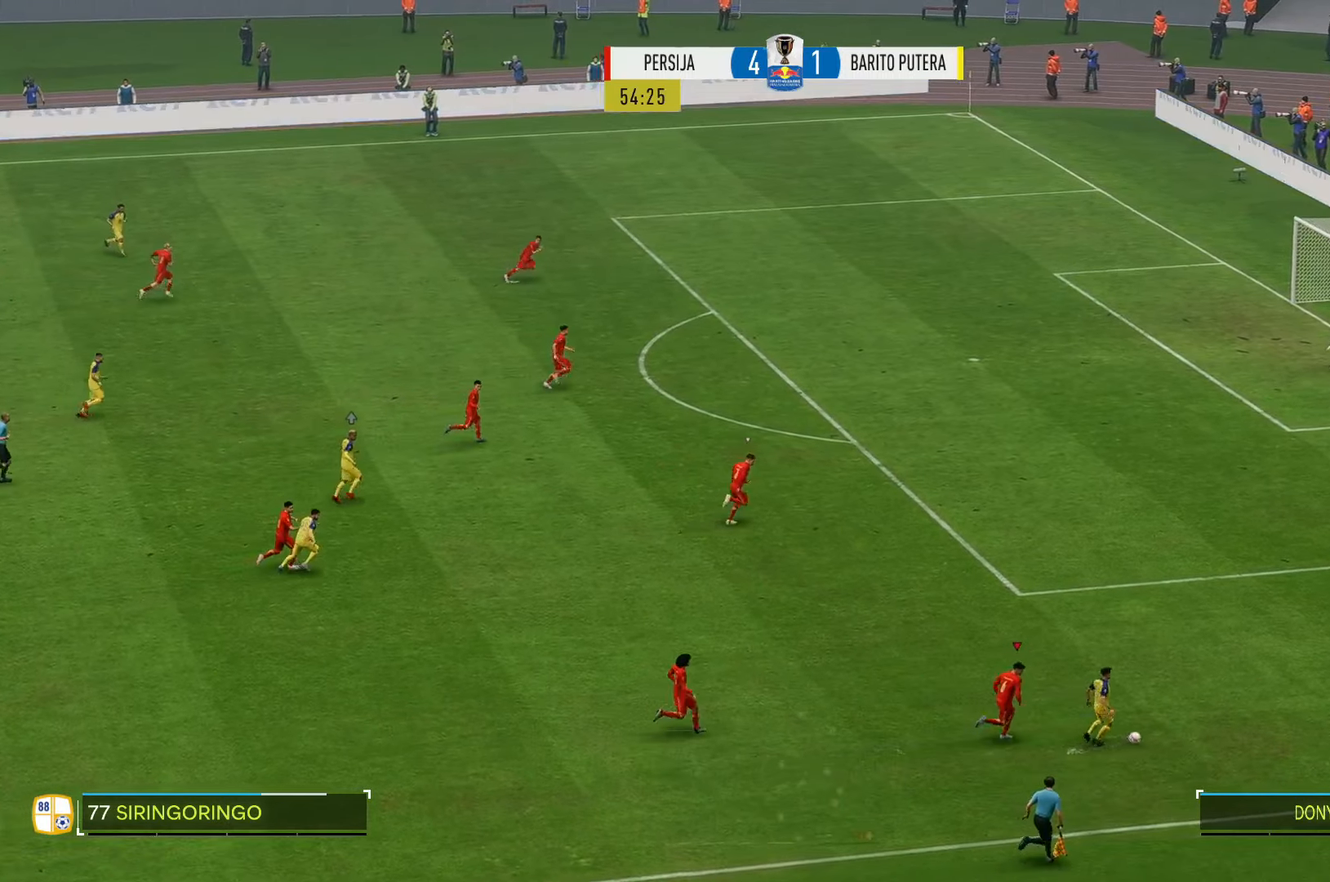
{"buttons": ["R2"], "left_stick": "center", "right_stick": "center", "events": []}
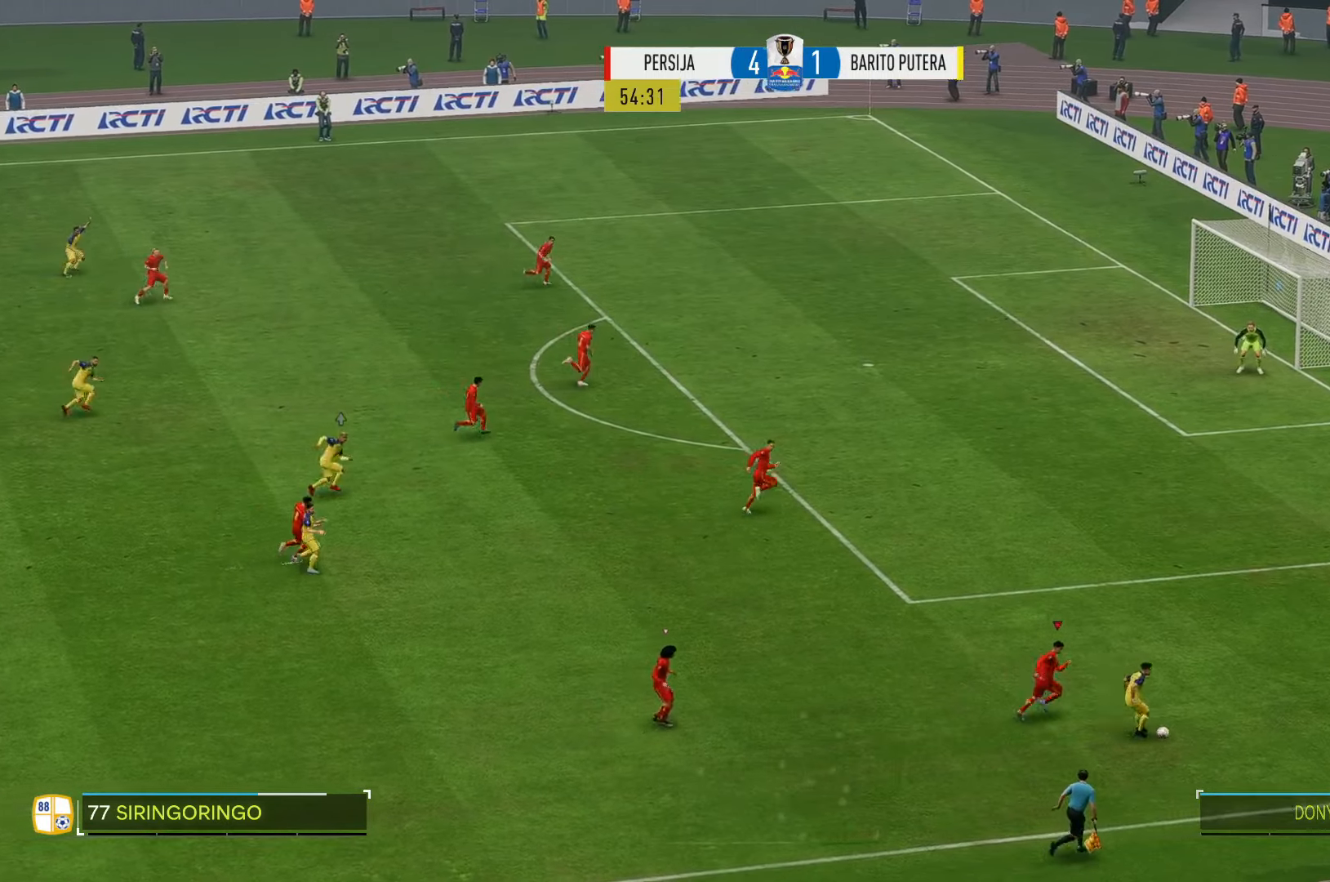
{"buttons": ["R2"], "left_stick": "down-right", "right_stick": "center", "events": [[83, "left_stick", "down-right"]]}
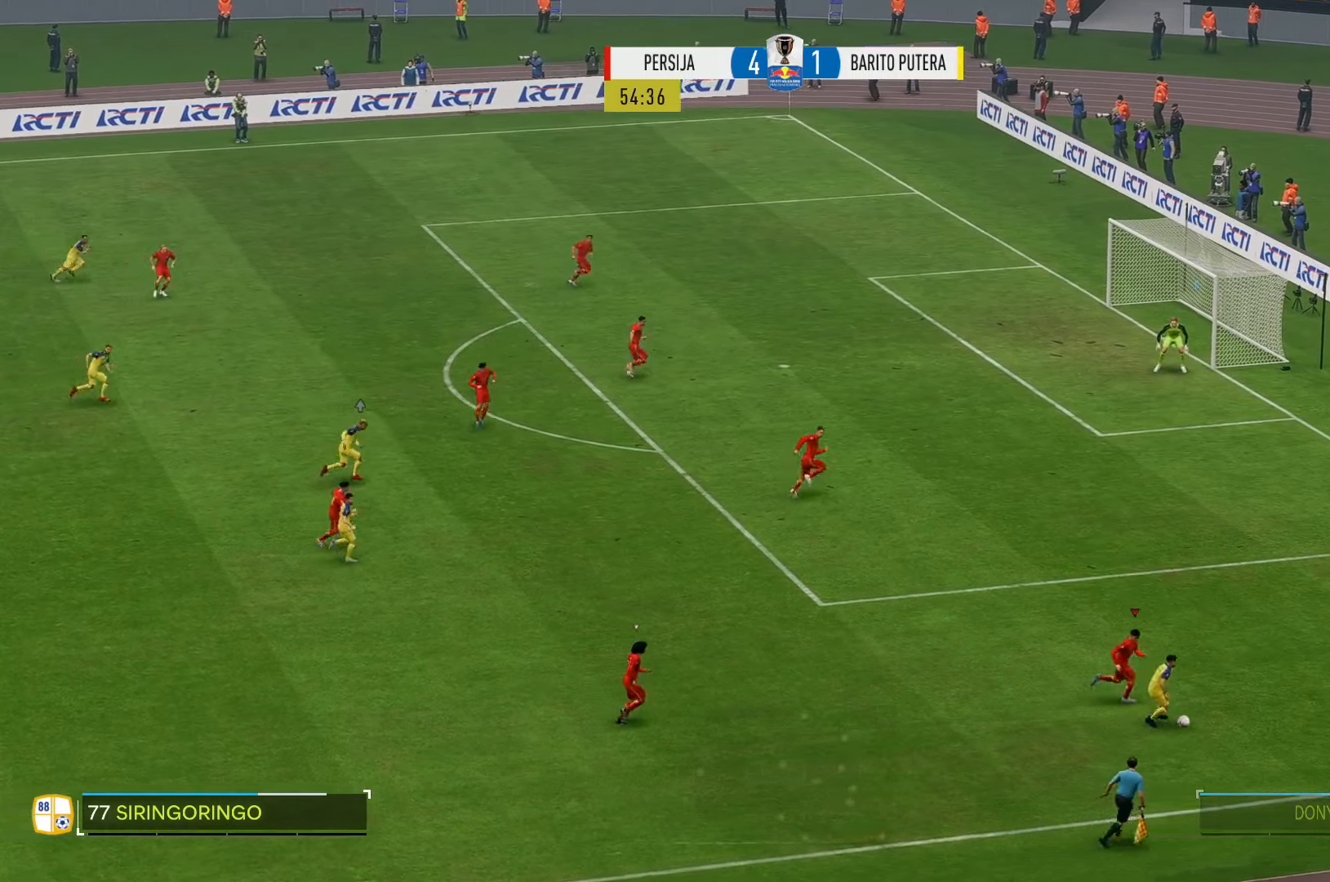
{"buttons": [], "left_stick": "left", "right_stick": "center", "events": [[50, "left_stick", "down"], [117, "R2", "up"], [317, "left_stick", "left"]]}
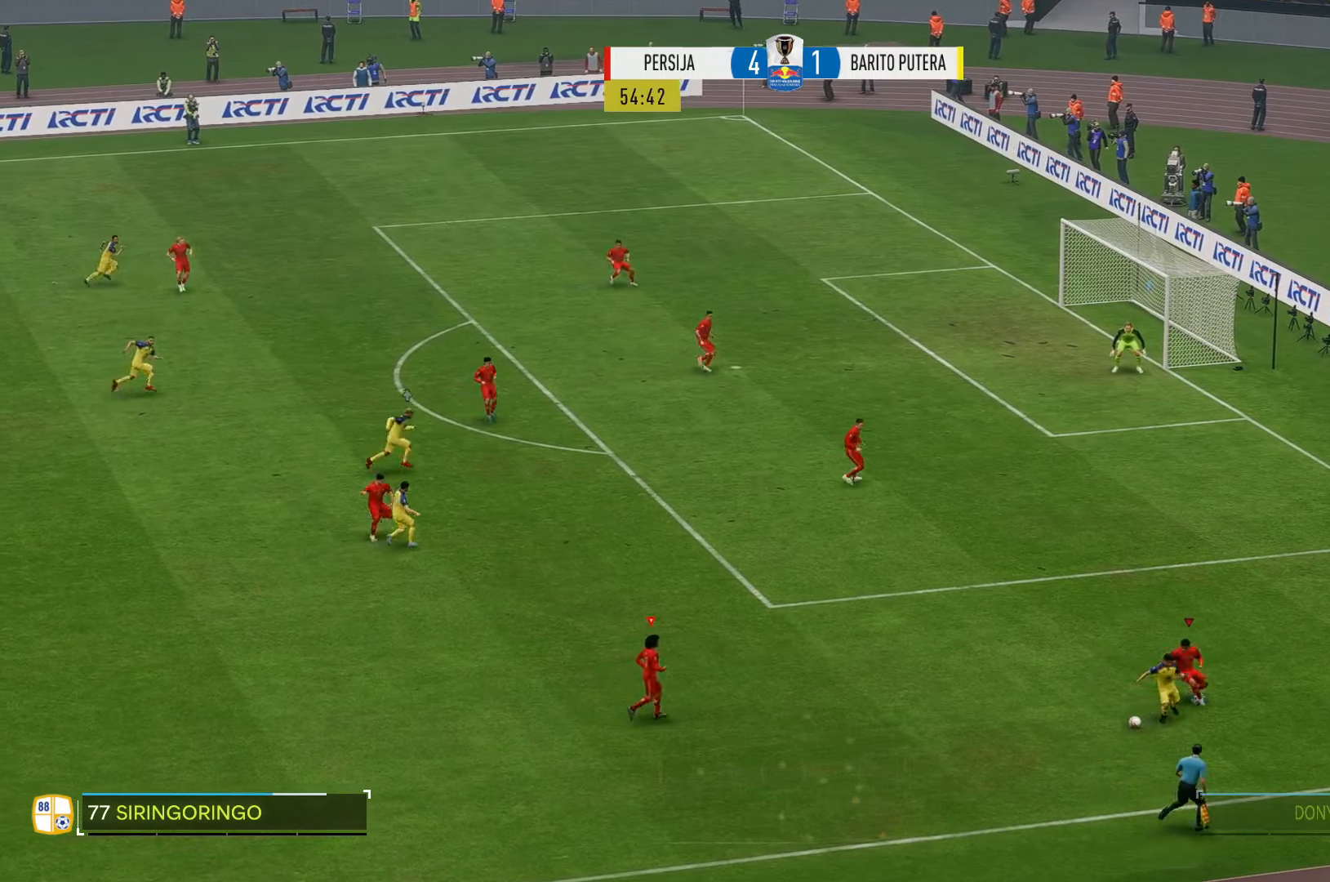
{"buttons": [], "left_stick": "left", "right_stick": "center", "events": []}
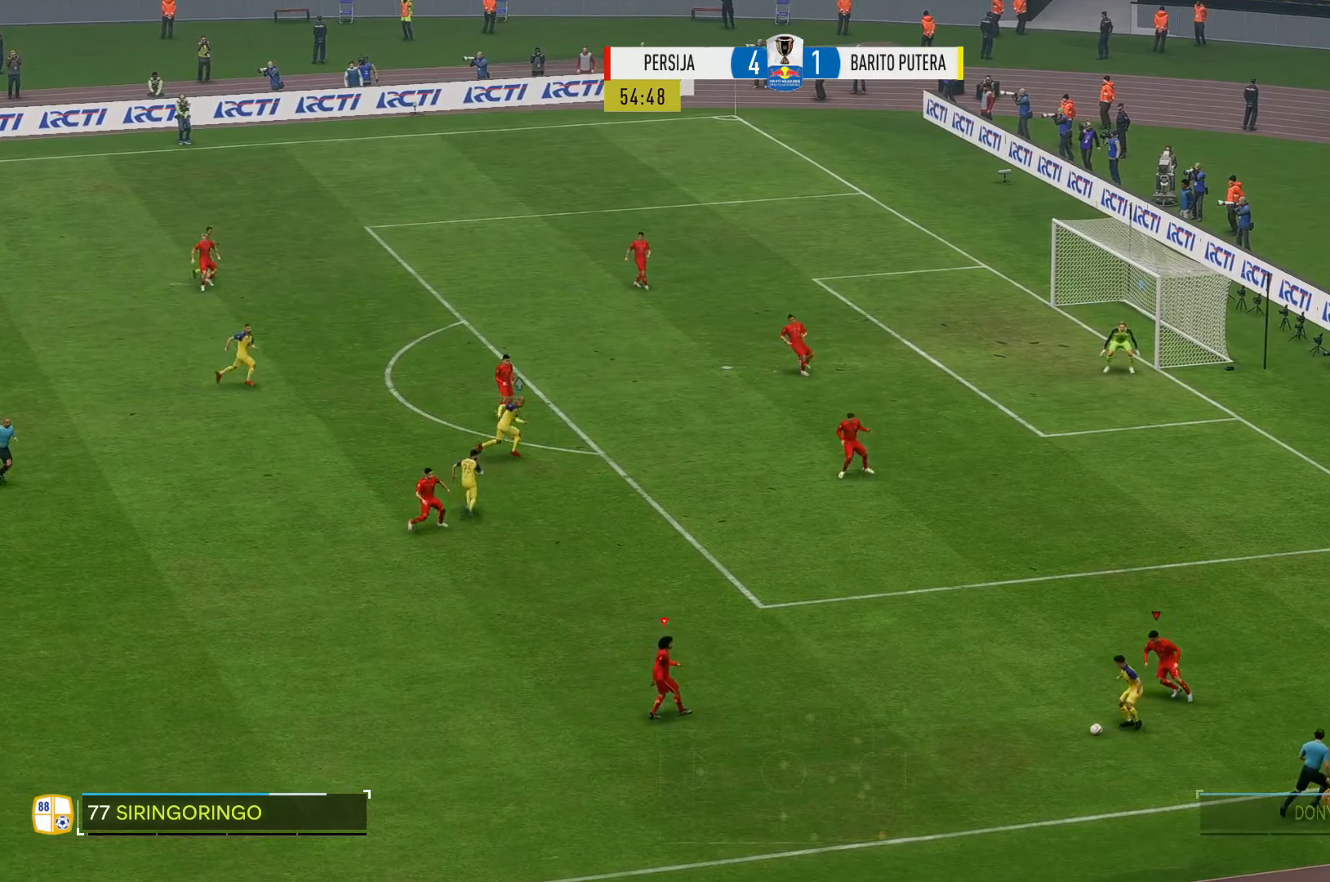
{"buttons": [], "left_stick": "left", "right_stick": "center", "events": []}
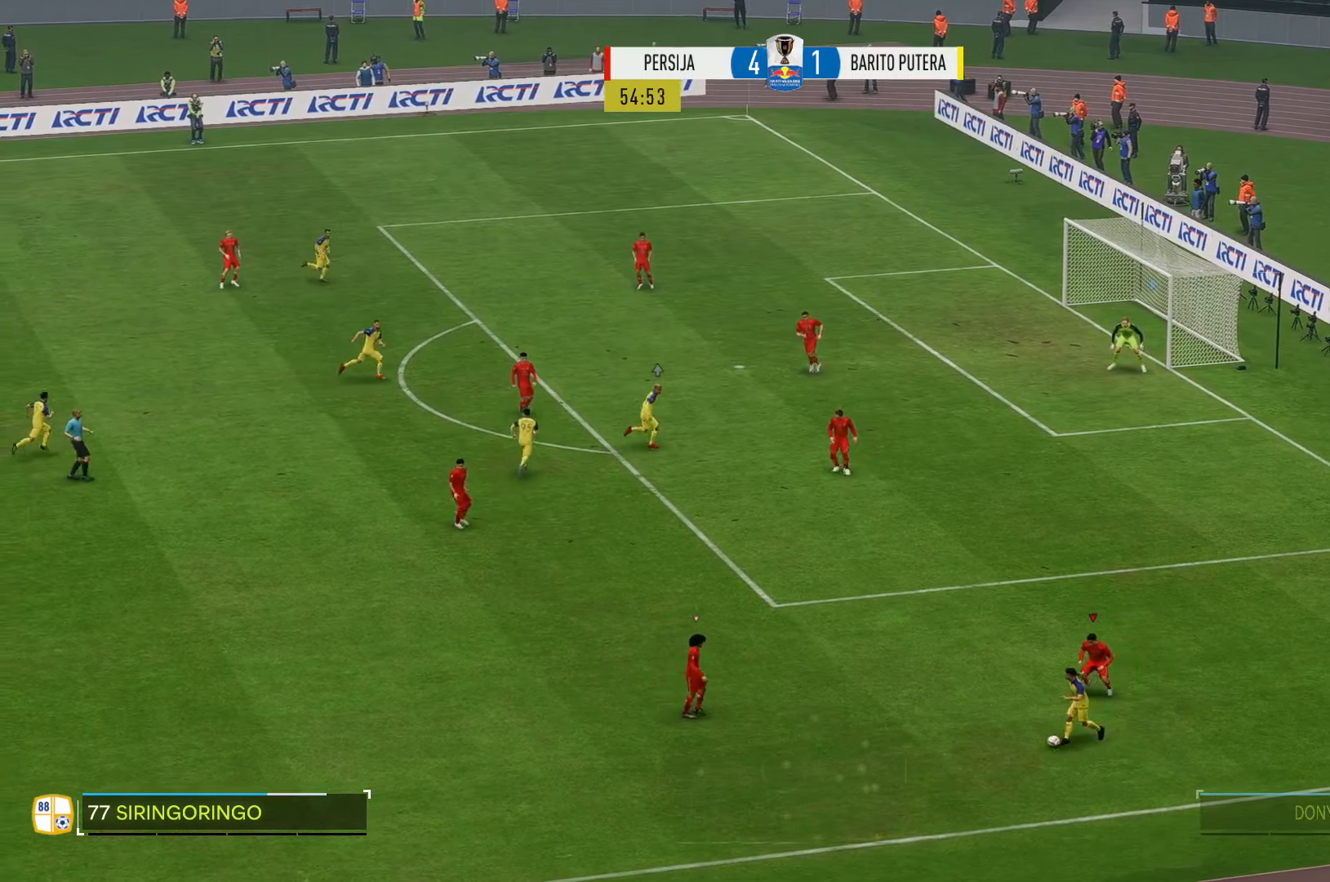
{"buttons": [], "left_stick": "down-left", "right_stick": "center", "events": [[33, "left_stick", "down-left"]]}
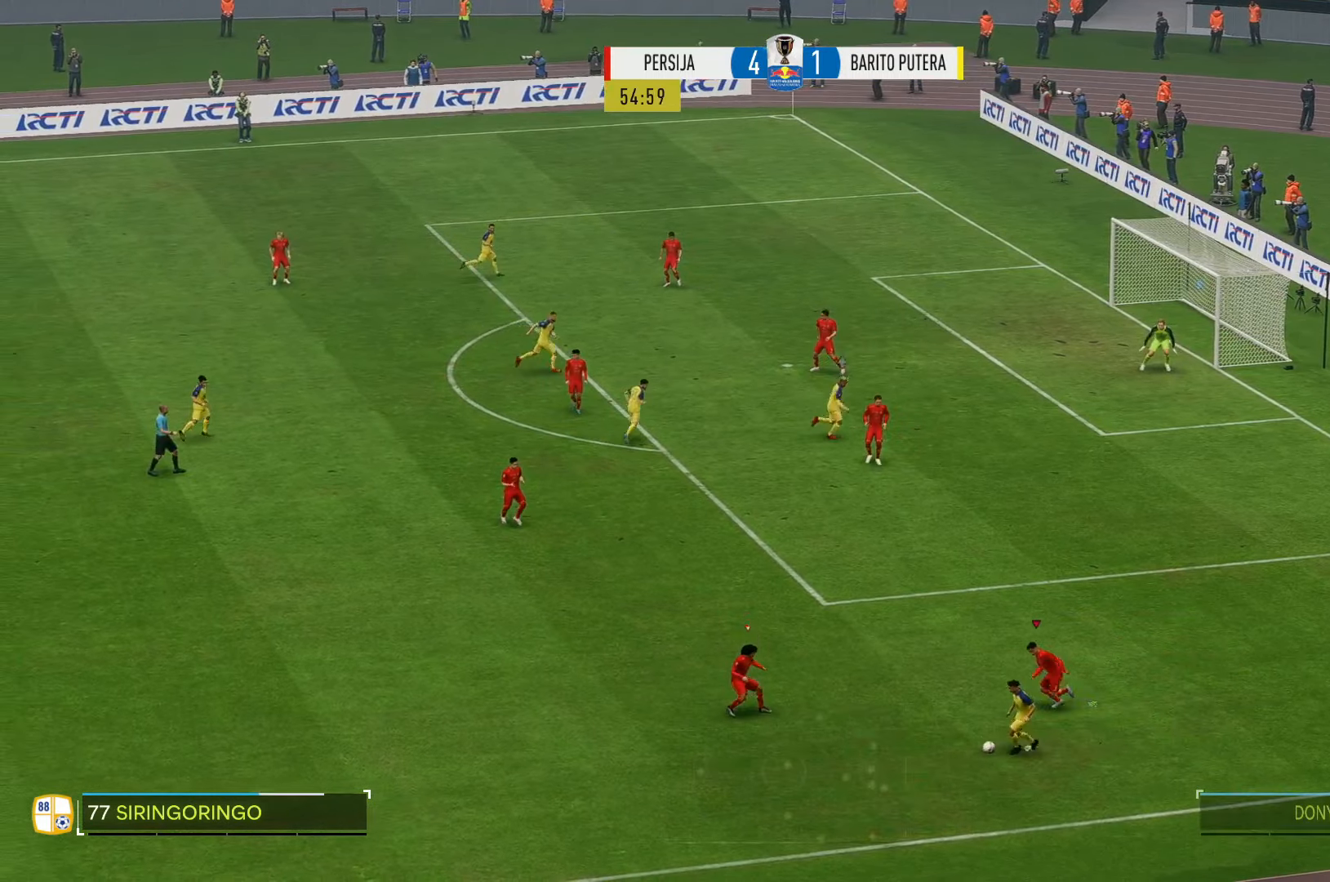
{"buttons": [], "left_stick": "down-left", "right_stick": "center", "events": []}
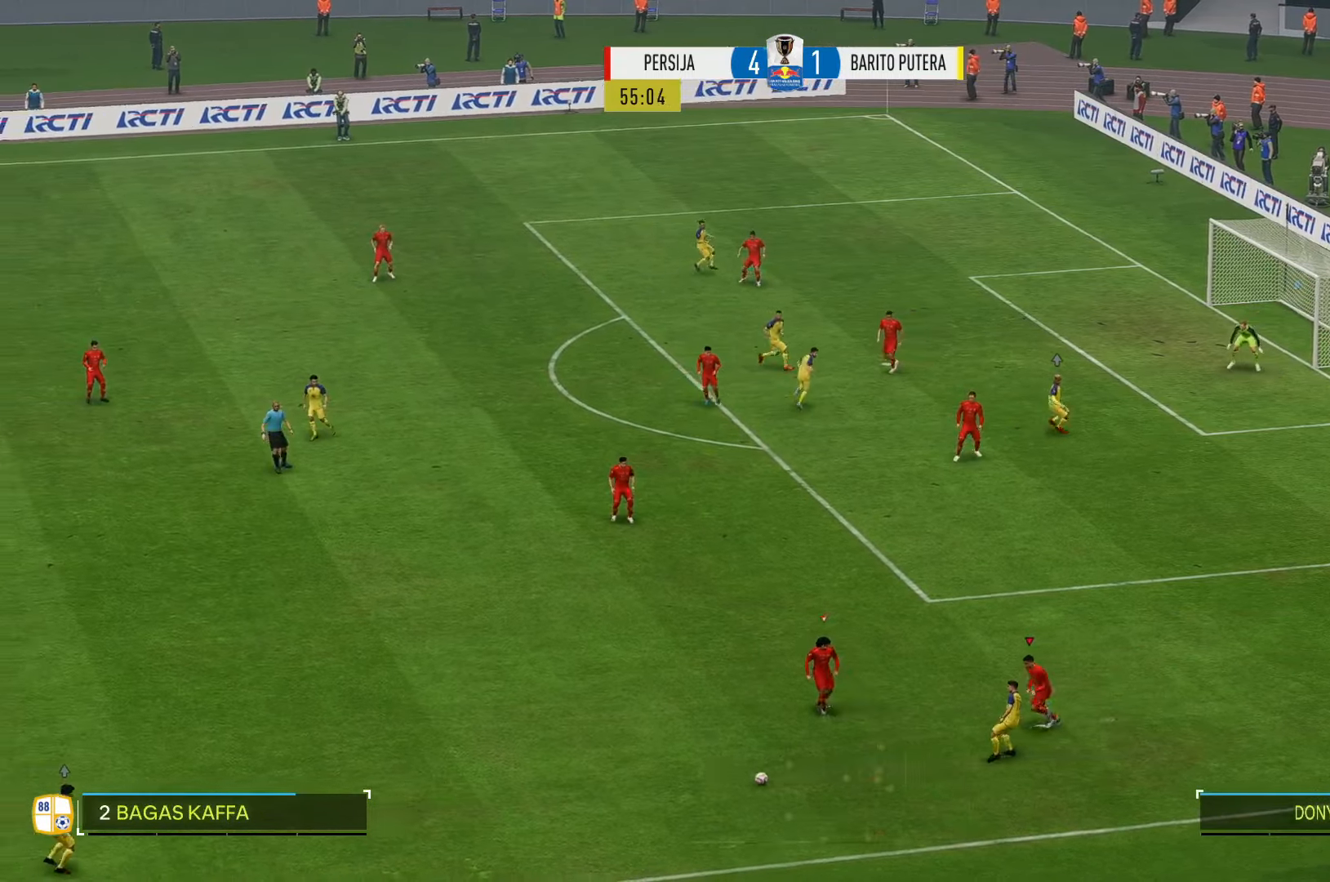
{"buttons": ["R2"], "left_stick": "left", "right_stick": "center", "events": [[50, "left_stick", "left"], [350, "R2", "down"], [450, "R2", "up"], [500, "R2", "down"]]}
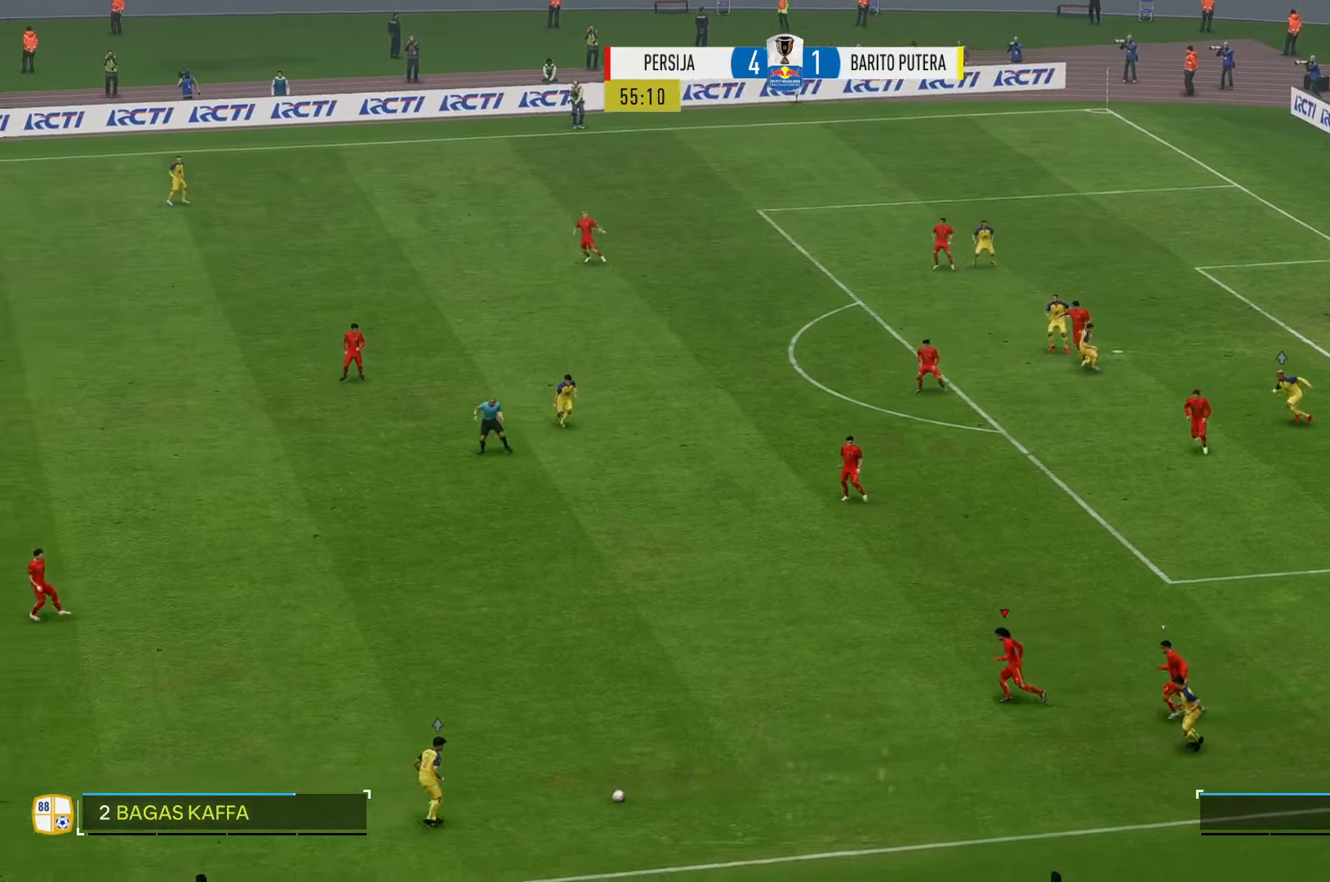
{"buttons": ["R2"], "left_stick": "left", "right_stick": "center", "events": [[33, "R2", "up"], [267, "R2", "down"]]}
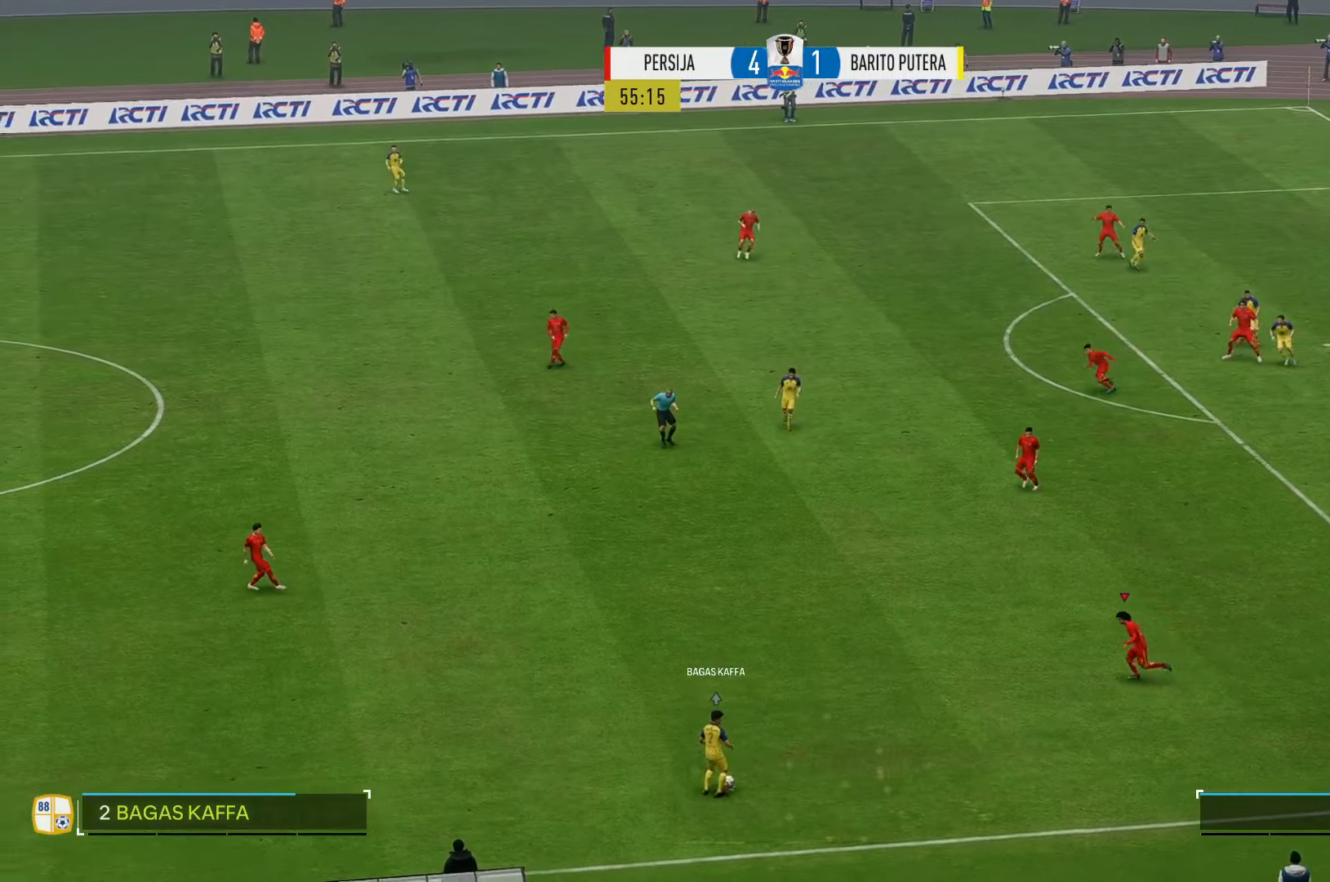
{"buttons": [], "left_stick": "down-left", "right_stick": "center", "events": [[217, "R2", "up"], [400, "left_stick", "down-left"]]}
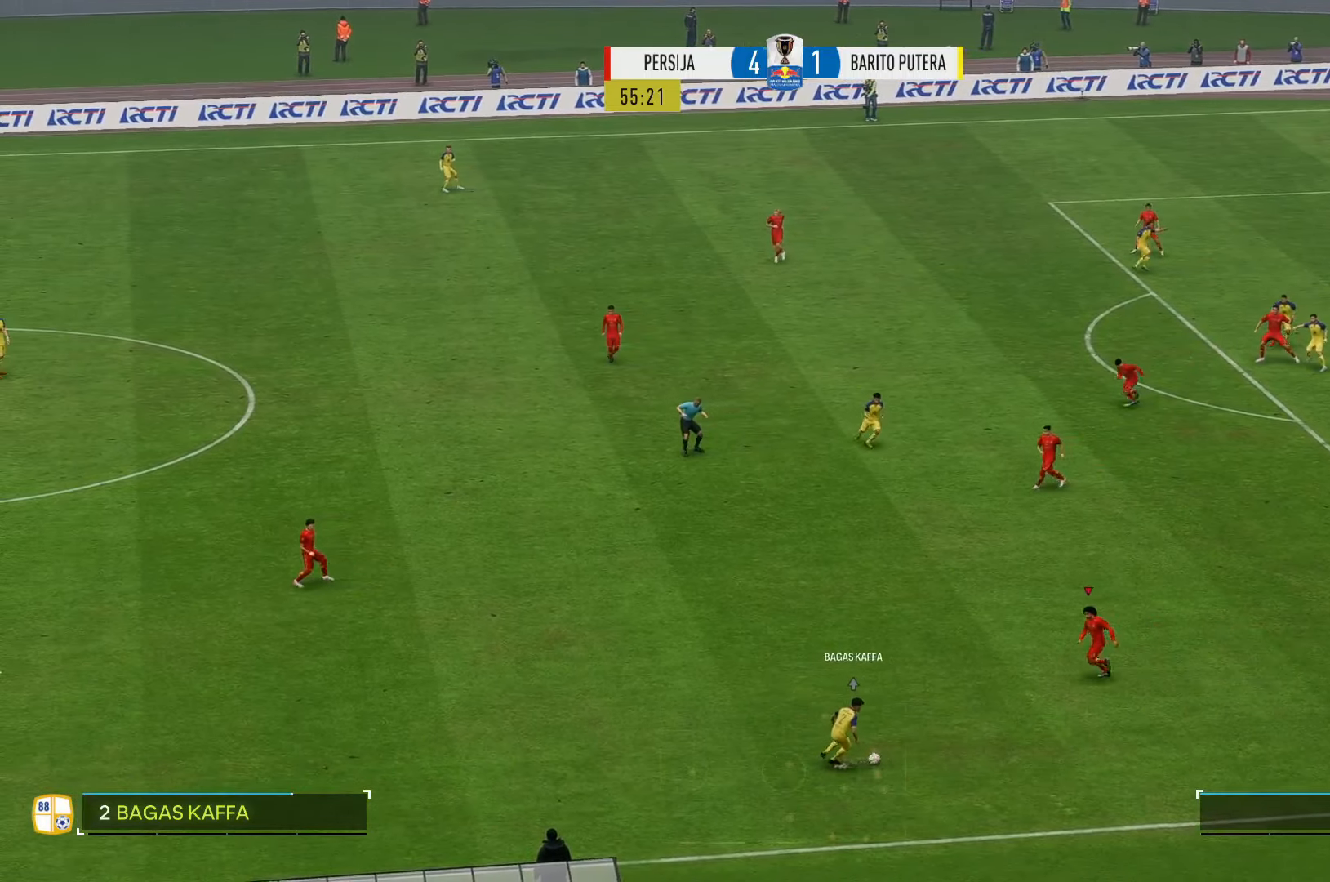
{"buttons": [], "left_stick": "down", "right_stick": "center", "events": [[100, "left_stick", "down"]]}
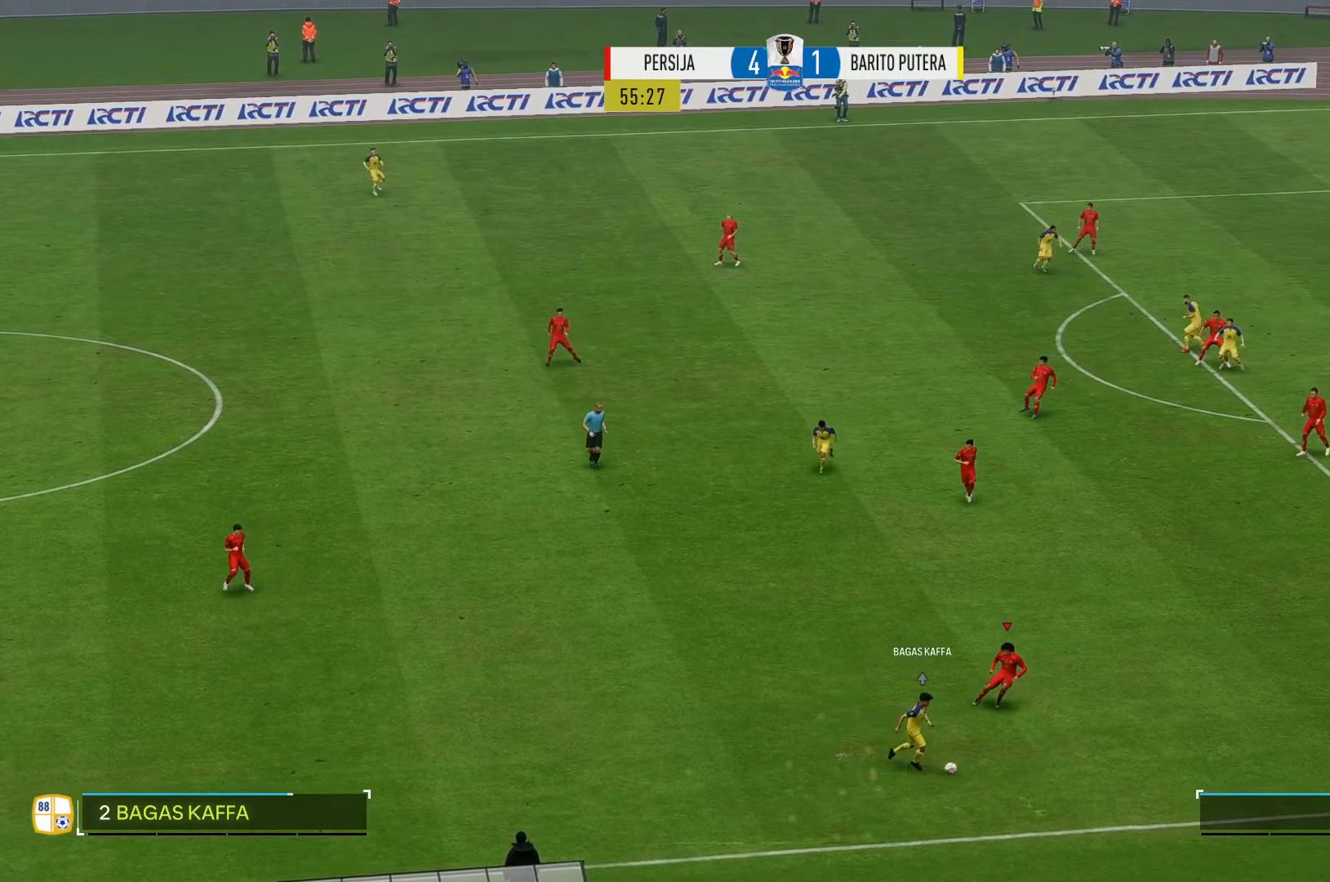
{"buttons": [], "left_stick": "down", "right_stick": "center", "events": []}
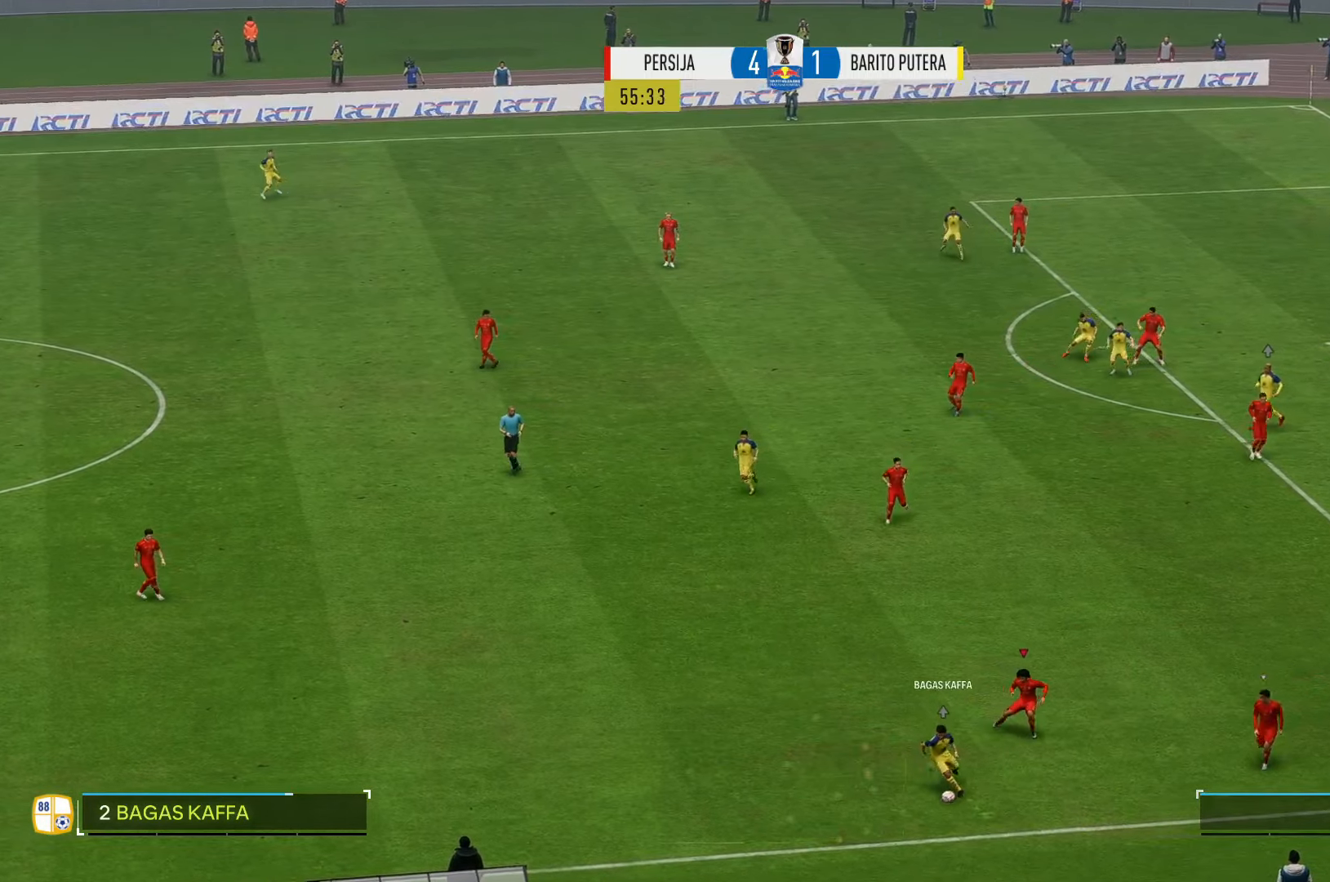
{"buttons": [], "left_stick": "left", "right_stick": "center", "events": [[33, "left_stick", "center"], [233, "left_stick", "left"]]}
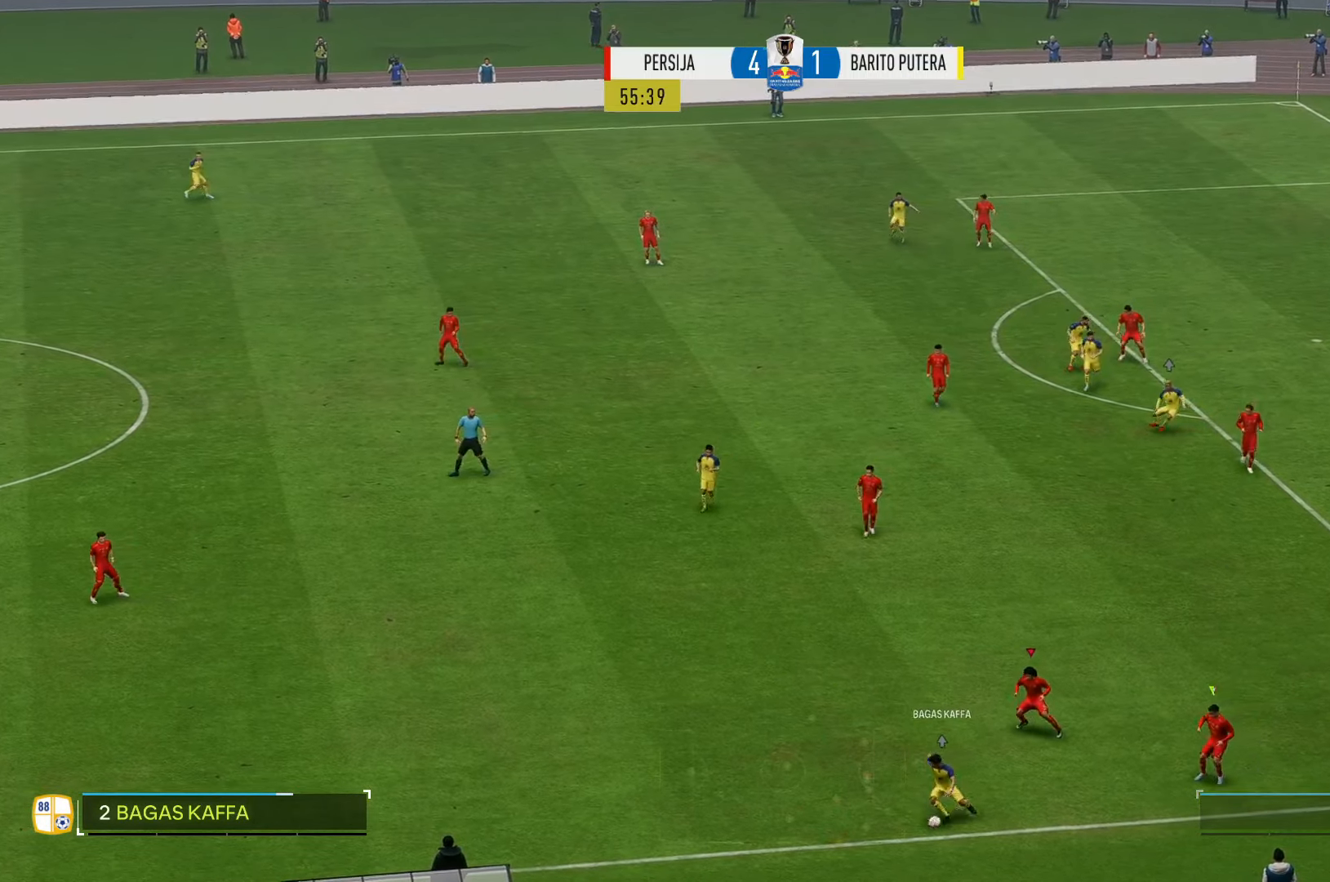
{"buttons": [], "left_stick": "down-left", "right_stick": "center", "events": [[400, "left_stick", "down-left"]]}
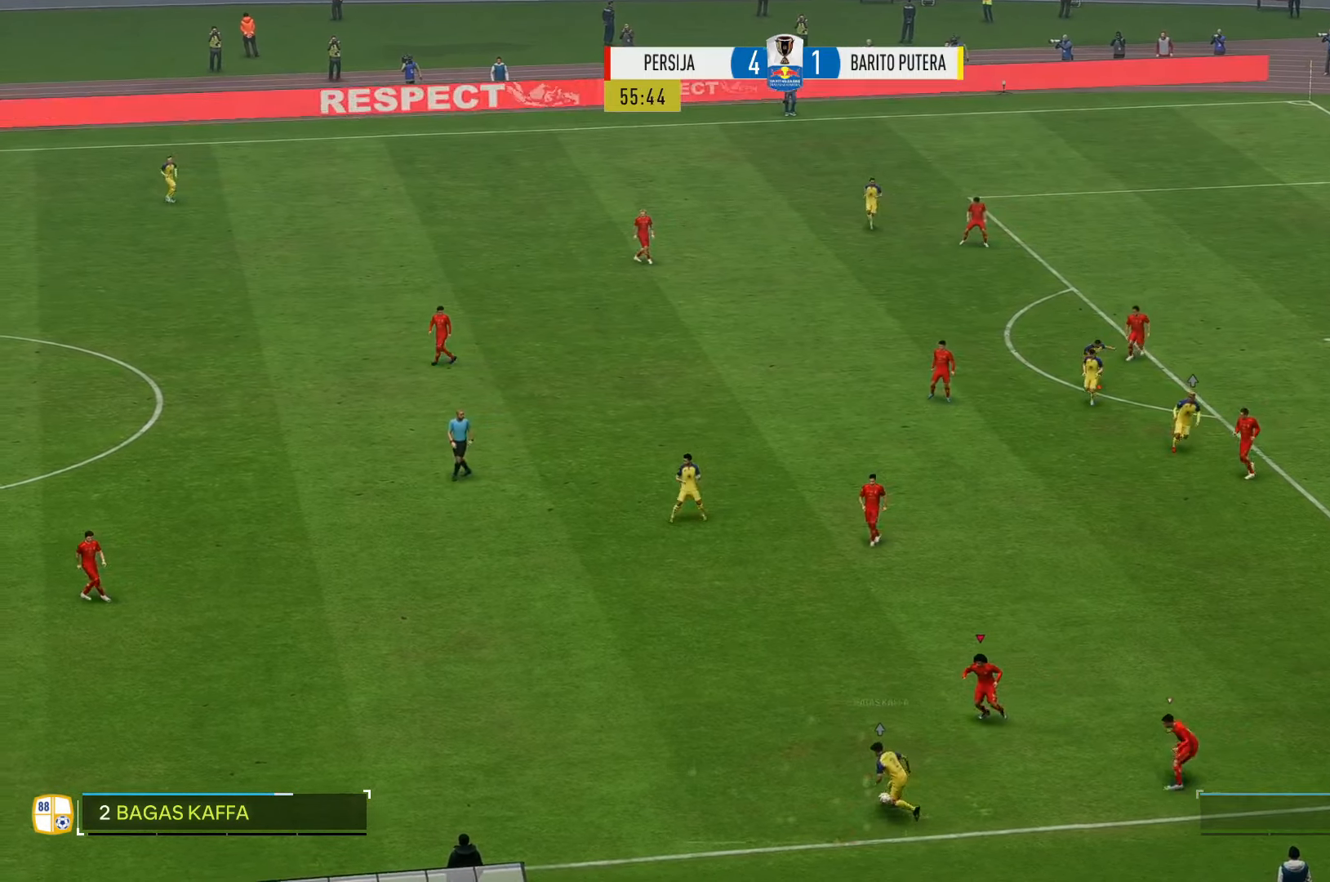
{"buttons": [], "left_stick": "left", "right_stick": "center", "events": [[200, "left_stick", "left"]]}
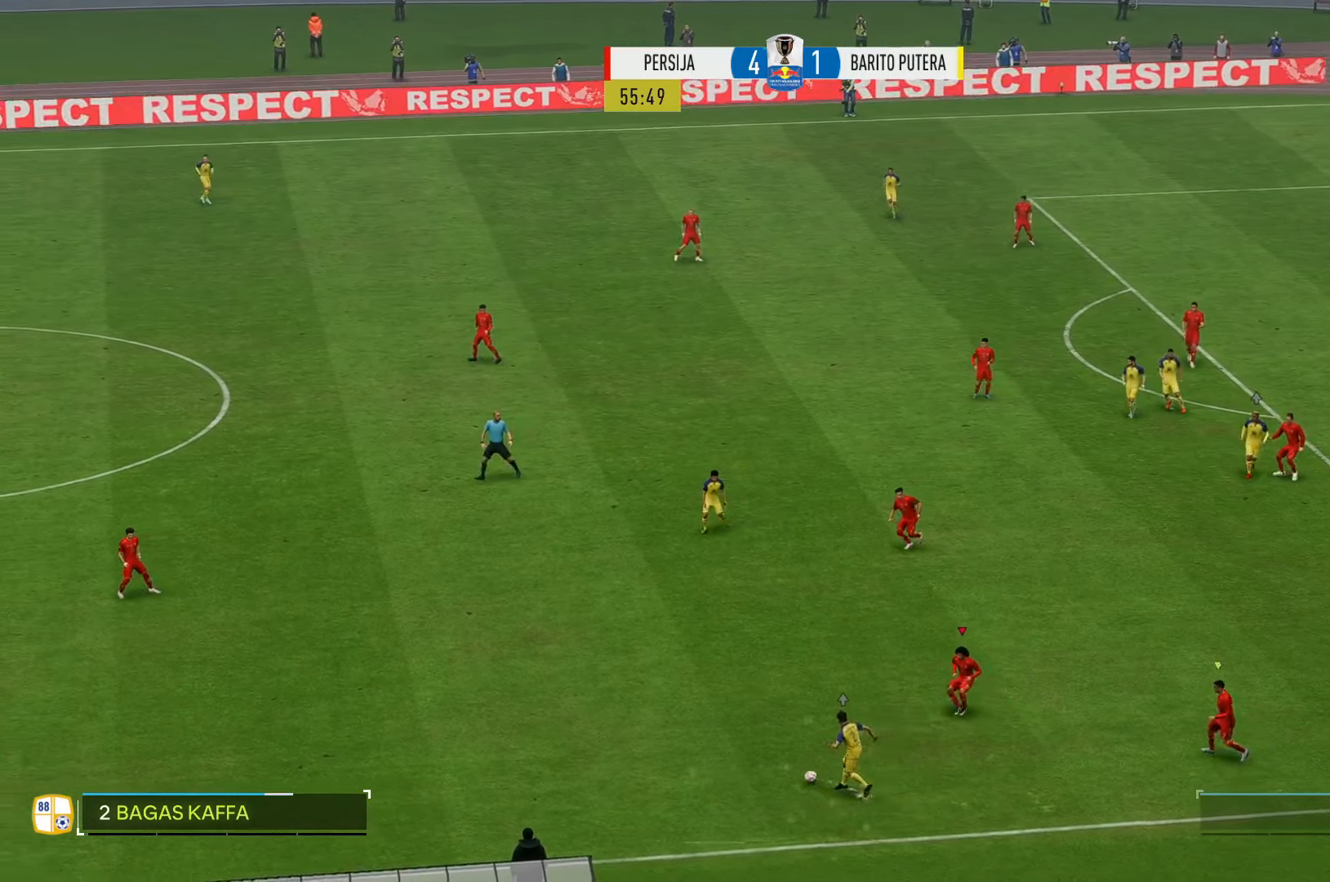
{"buttons": [], "left_stick": "left", "right_stick": "center", "events": []}
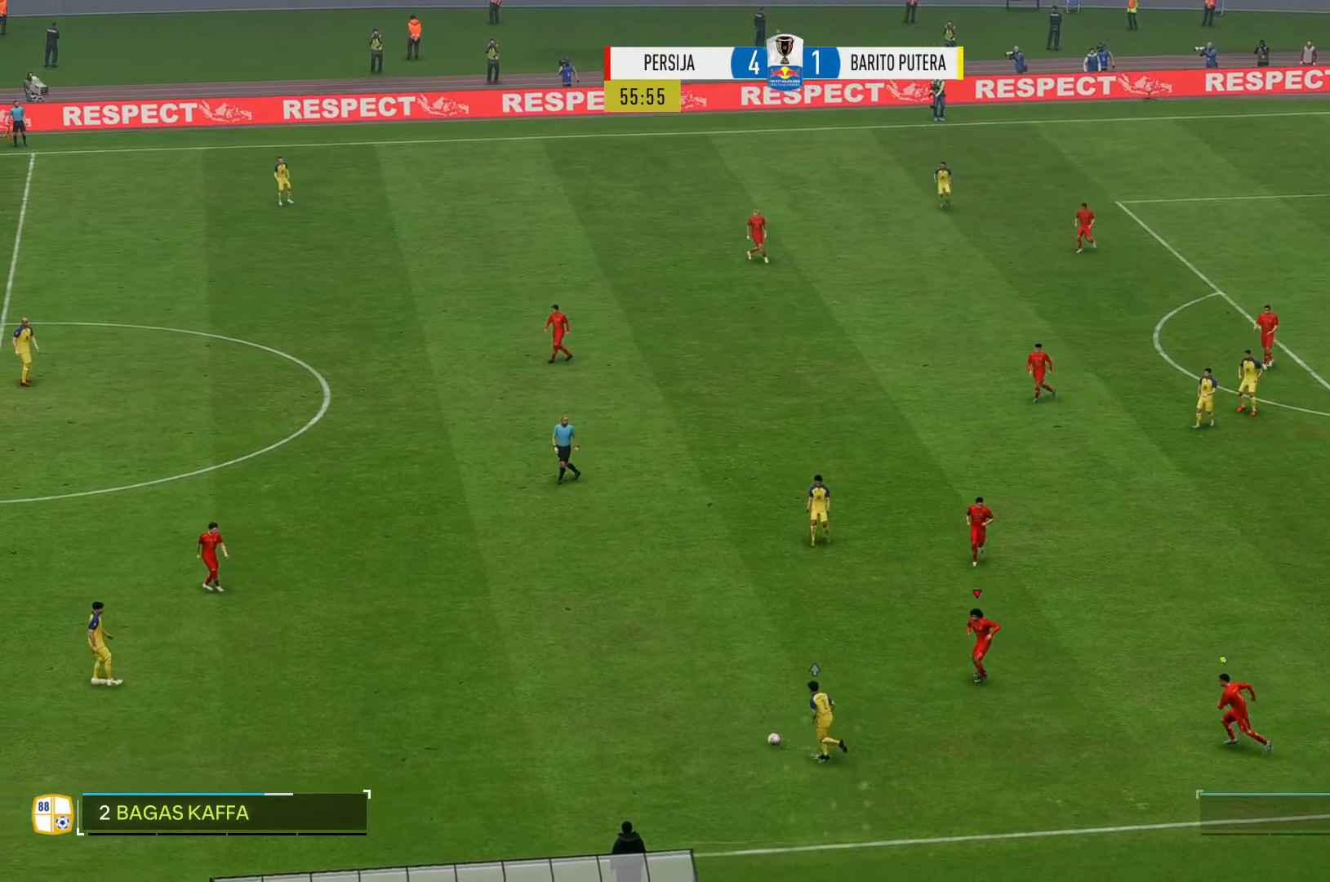
{"buttons": [], "left_stick": "left", "right_stick": "center", "events": []}
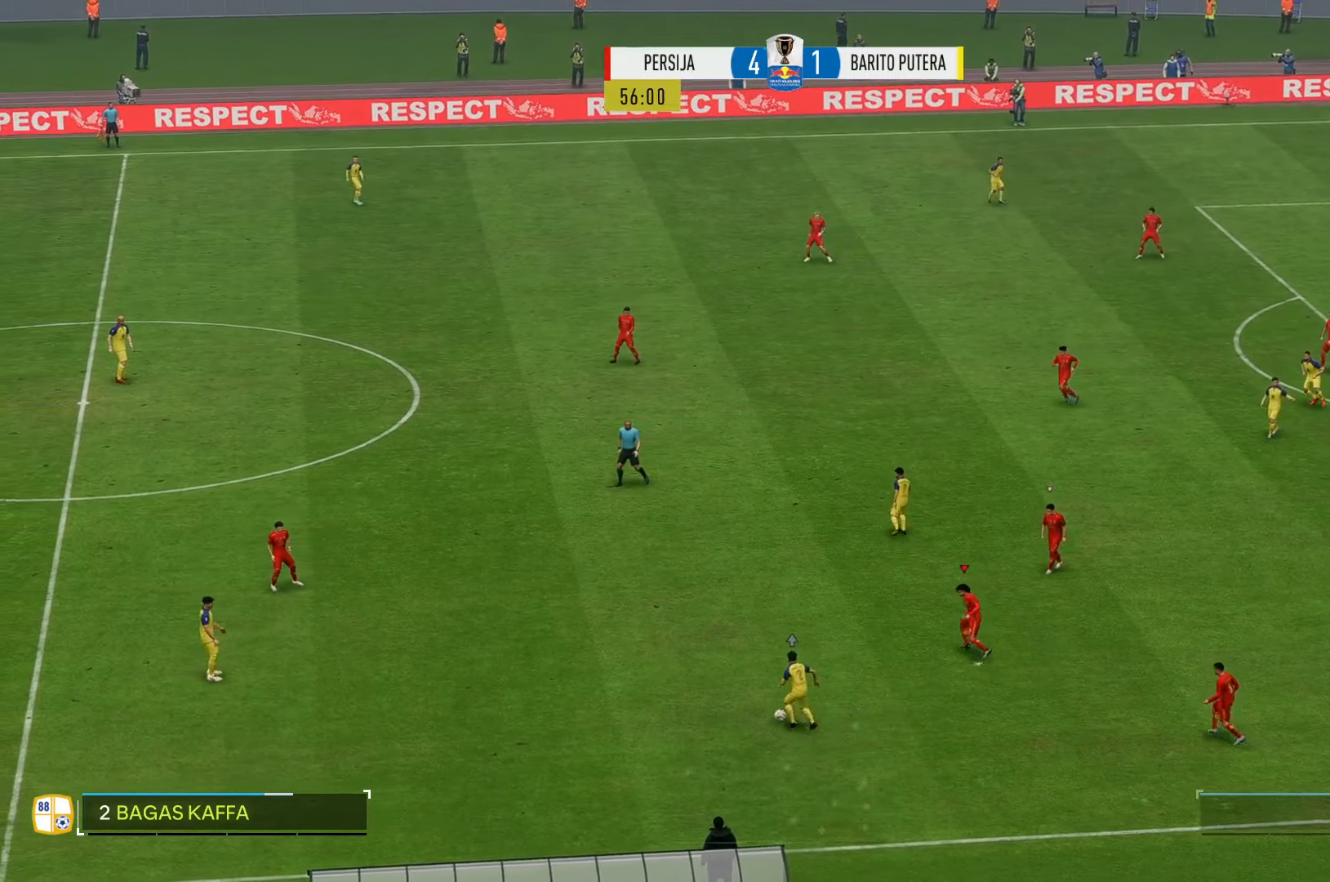
{"buttons": [], "left_stick": "left", "right_stick": "center", "events": []}
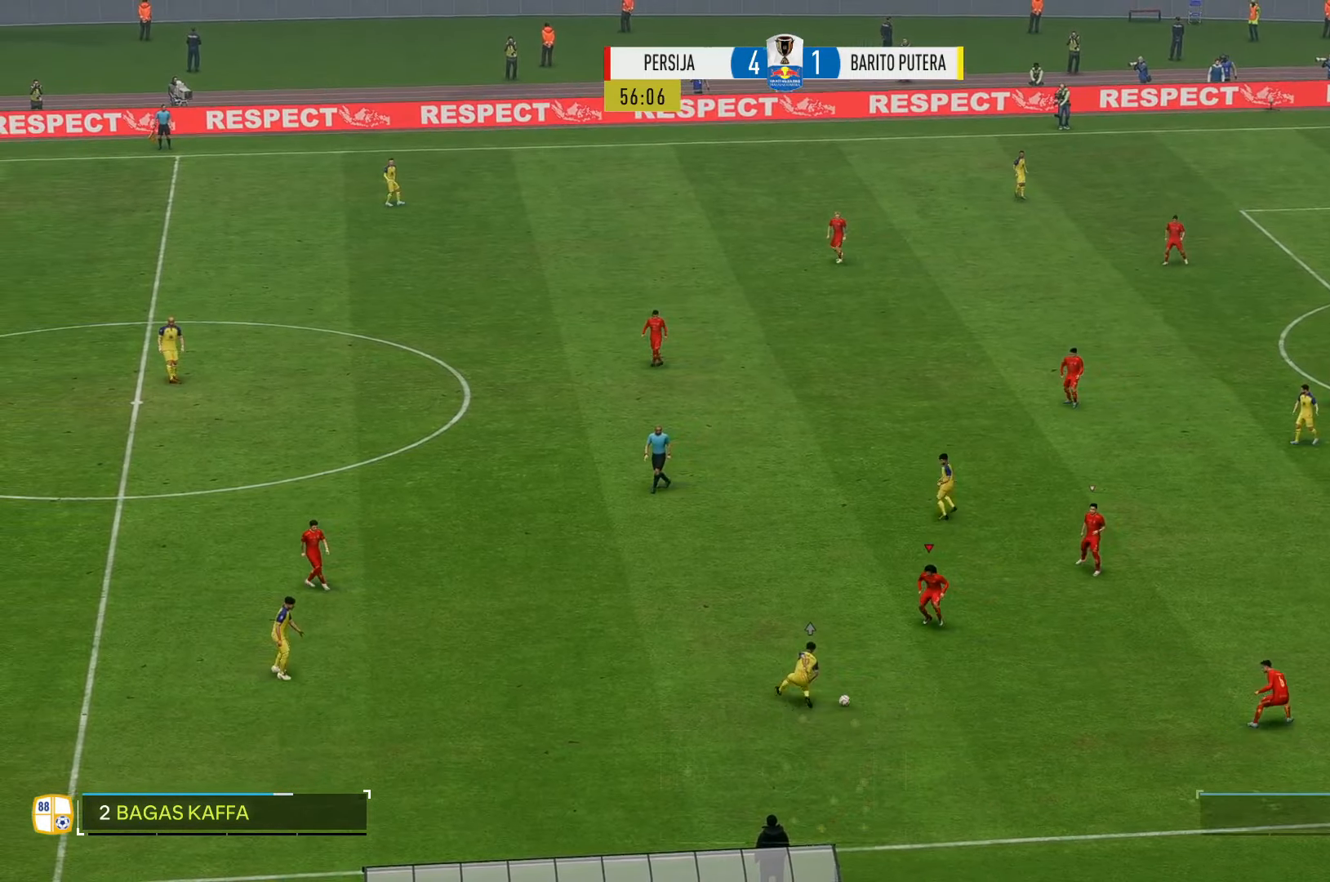
{"buttons": ["L2", "R2"], "left_stick": "down-right", "right_stick": "center", "events": [[167, "left_stick", "center"], [233, "left_stick", "down-right"], [300, "L2", "down"], [467, "R2", "down"]]}
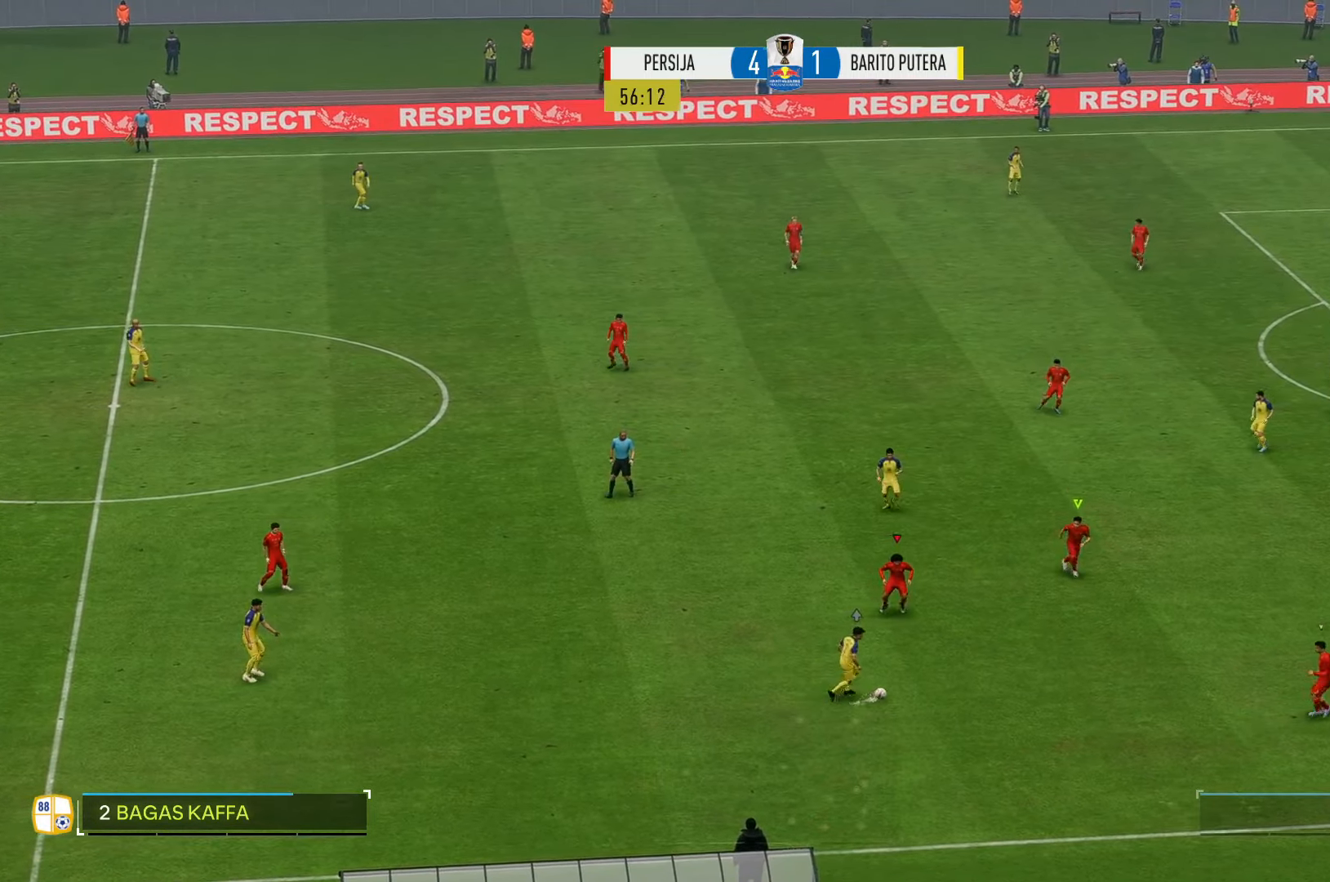
{"buttons": ["R2"], "left_stick": "down", "right_stick": "center", "events": [[50, "left_stick", "down"], [317, "L2", "up"]]}
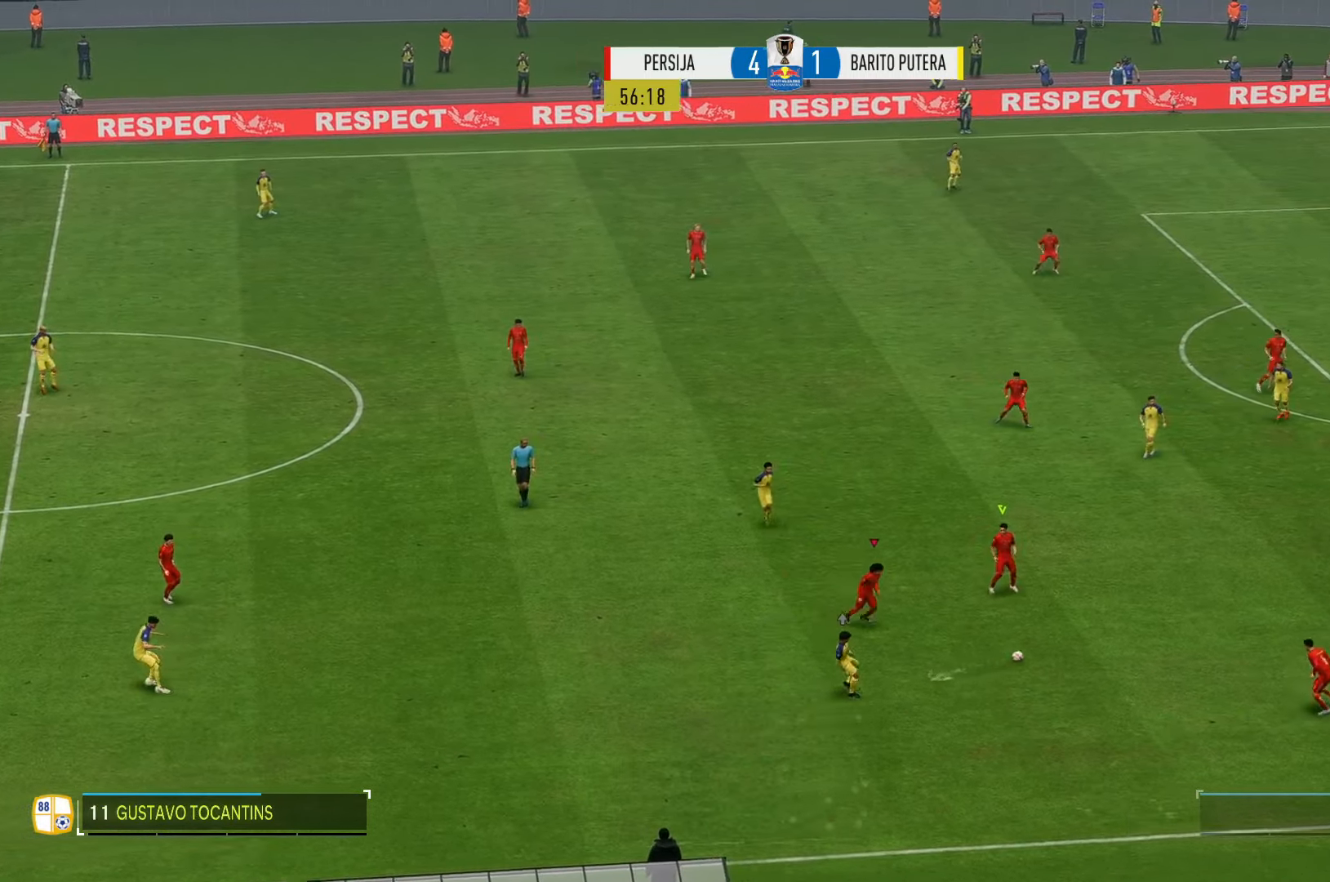
{"buttons": ["R2"], "left_stick": "down-left", "right_stick": "center", "events": [[150, "R2", "up"], [233, "R2", "down"], [500, "left_stick", "down-left"]]}
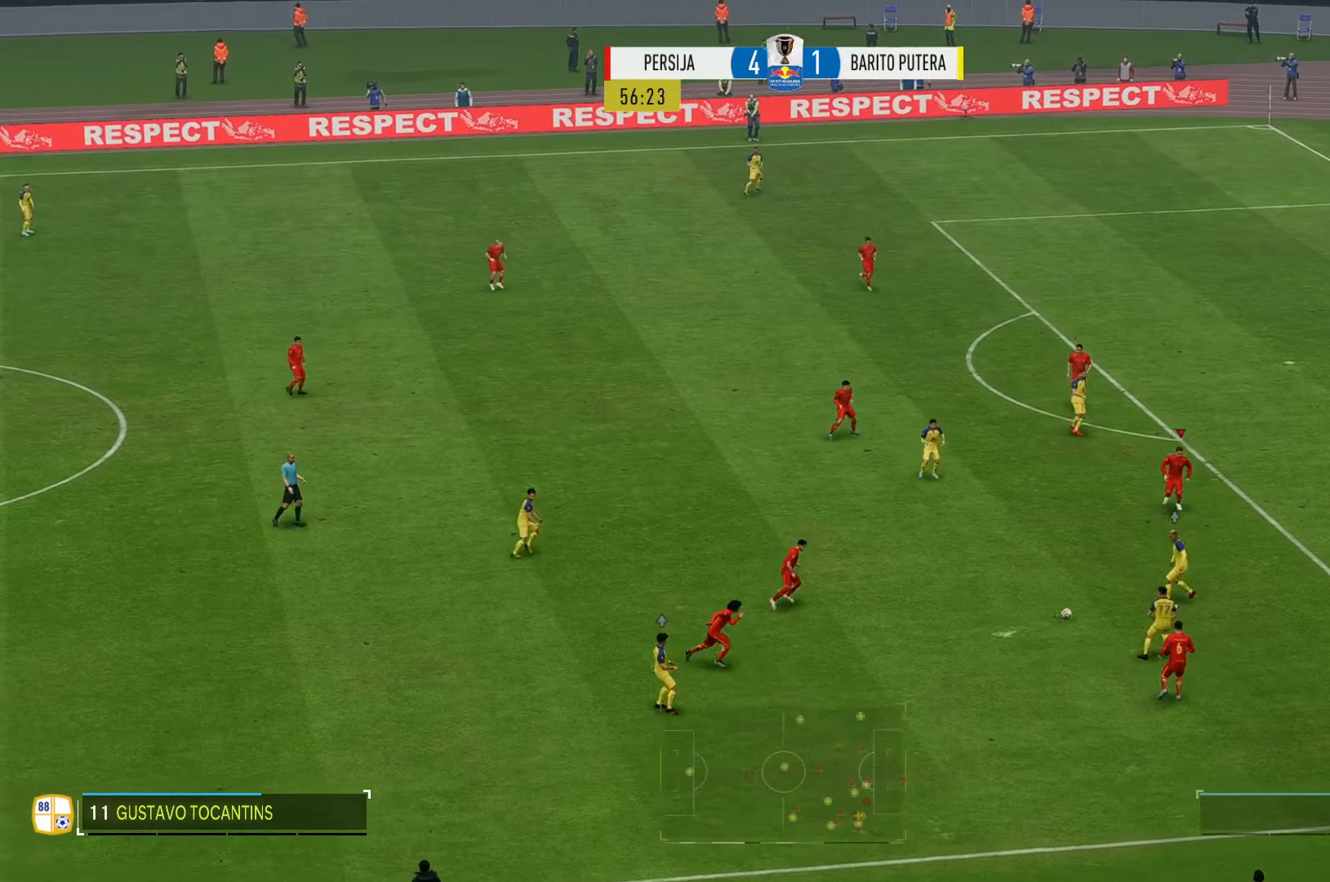
{"buttons": ["R2"], "left_stick": "down", "right_stick": "center", "events": [[67, "R2", "up"], [300, "R2", "down"], [433, "left_stick", "down"]]}